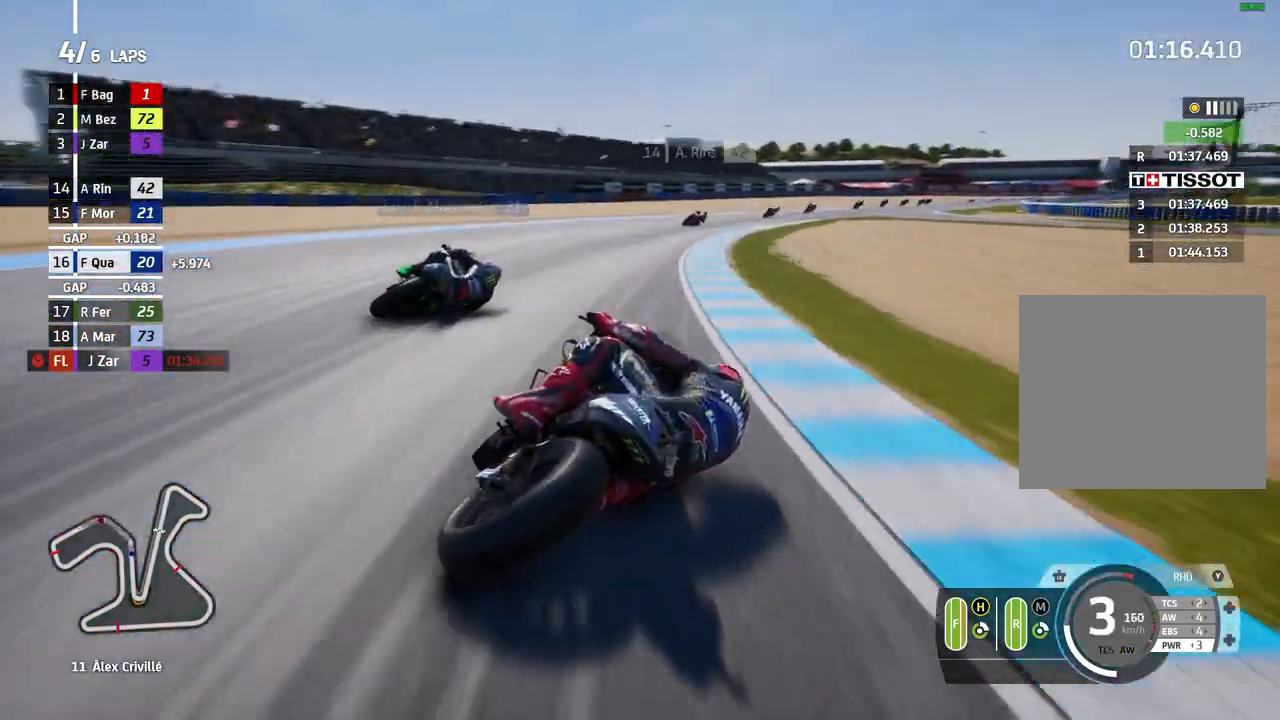
Gameplay with a controller (Xbox layout); each line is a JSON object with the inputs held at the frame after it. "events" lists button and stick changes between this image and that frame as [ms after this image, input, new state], when the widget could be followed in between. Not read: R2 right_stick.
{"buttons": [], "left_stick": "right", "events": []}
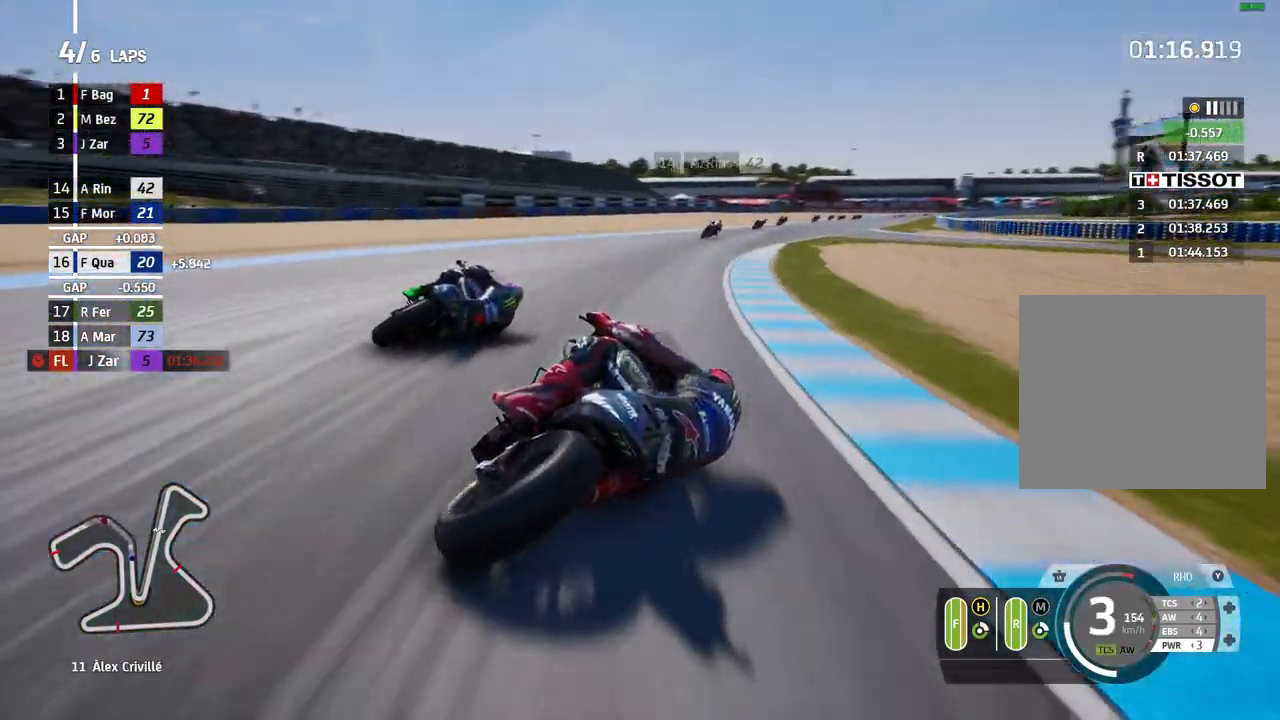
{"buttons": [], "left_stick": "right", "events": []}
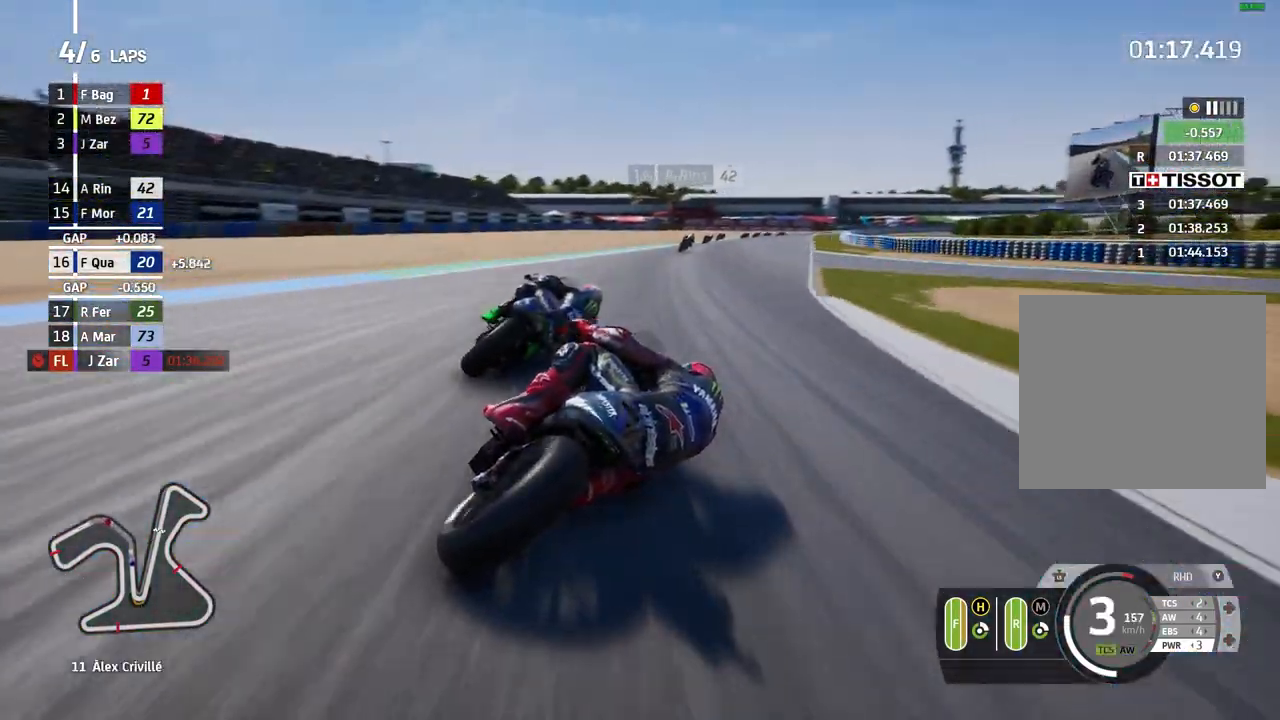
{"buttons": [], "left_stick": "right", "events": []}
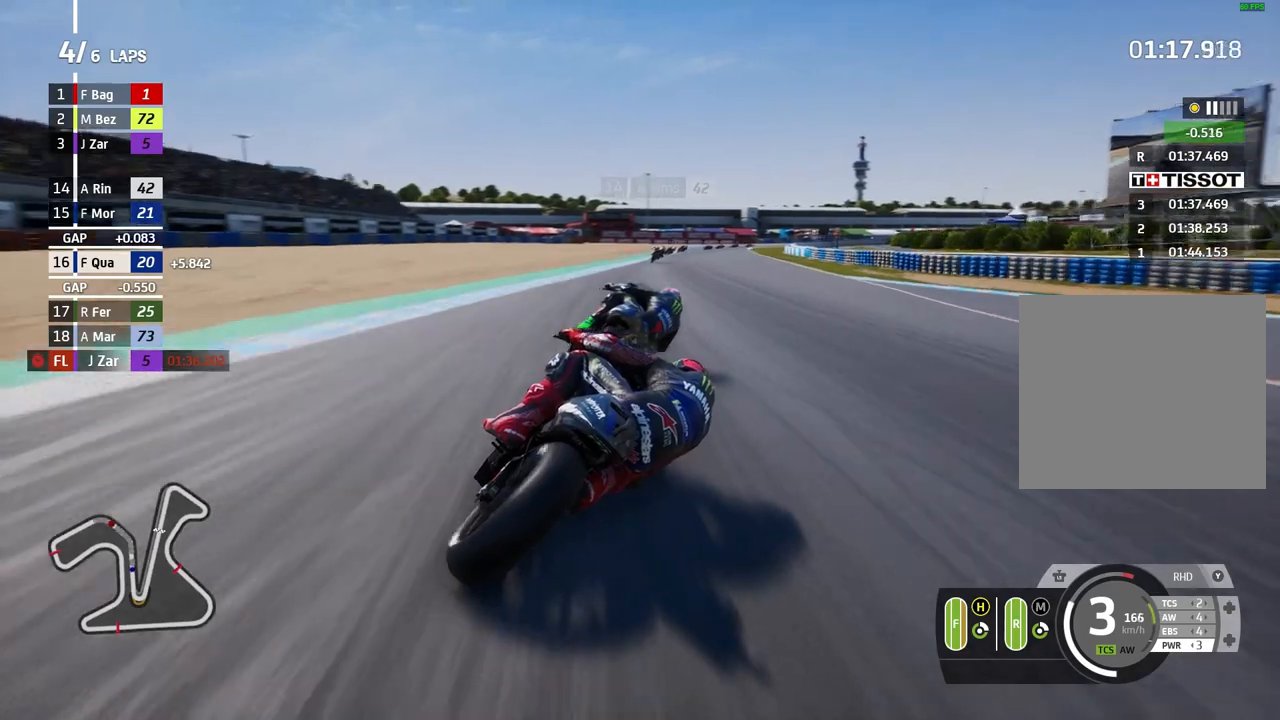
{"buttons": [], "left_stick": "right", "events": []}
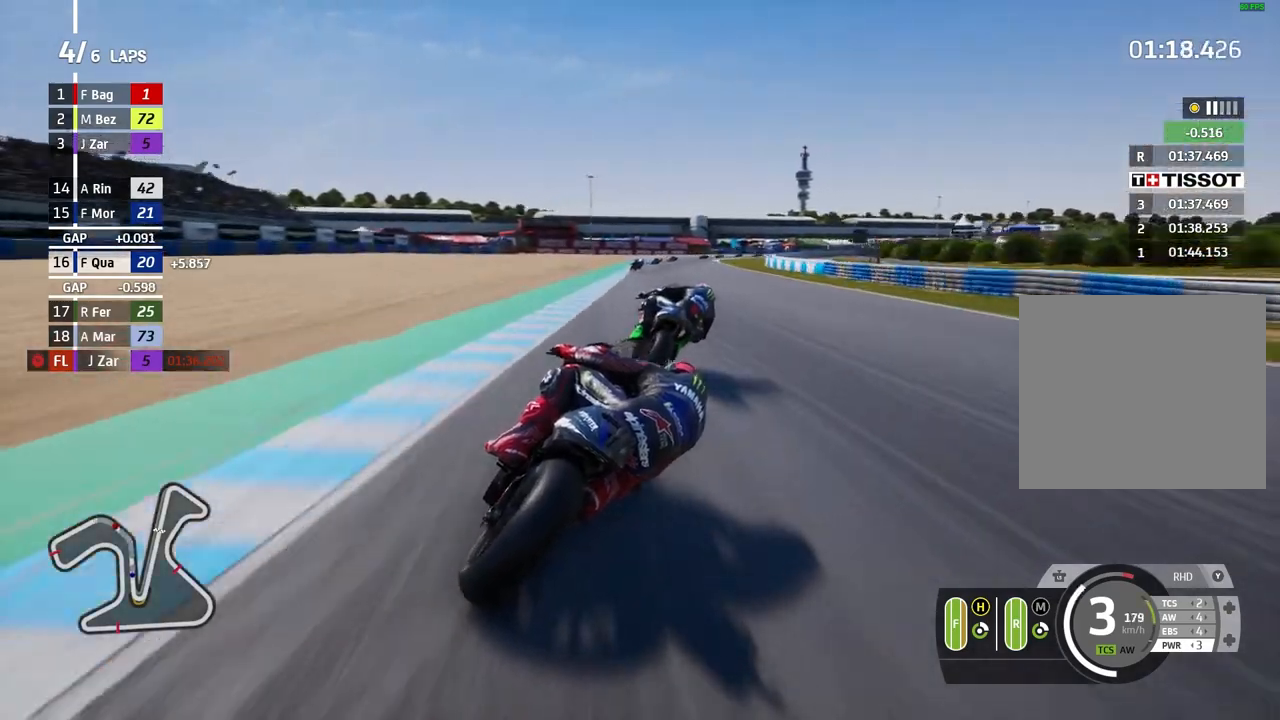
{"buttons": [], "left_stick": "right", "events": [[433, "B", "down"], [500, "B", "up"]]}
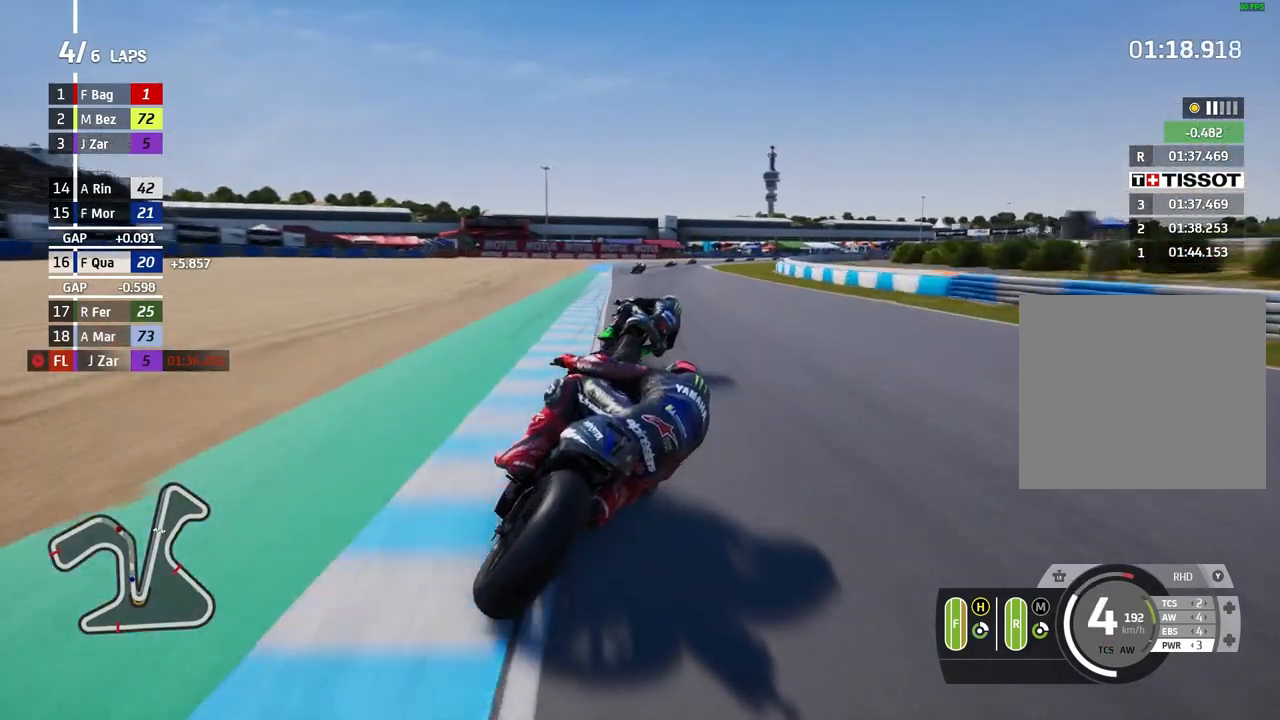
{"buttons": ["L2"], "left_stick": "right", "events": [[267, "L2", "down"], [300, "A", "down"], [333, "A", "up"]]}
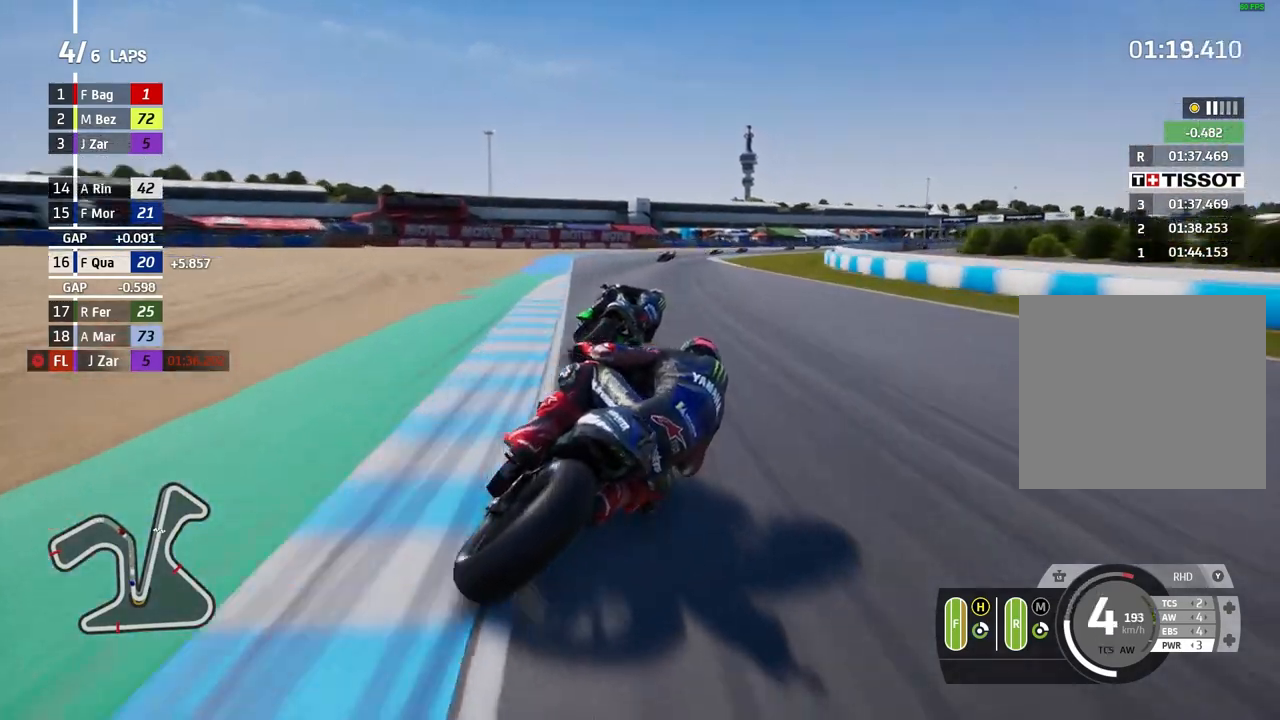
{"buttons": [], "left_stick": "right", "events": [[200, "L2", "up"]]}
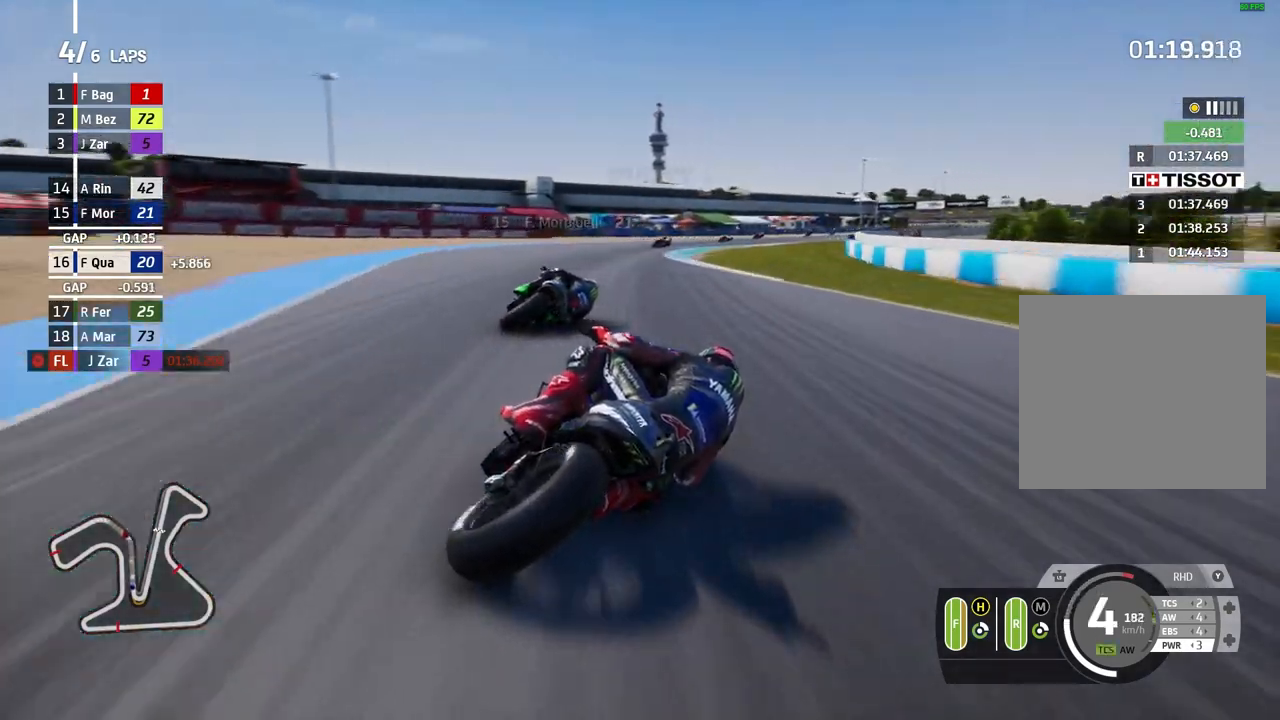
{"buttons": [], "left_stick": "right", "events": []}
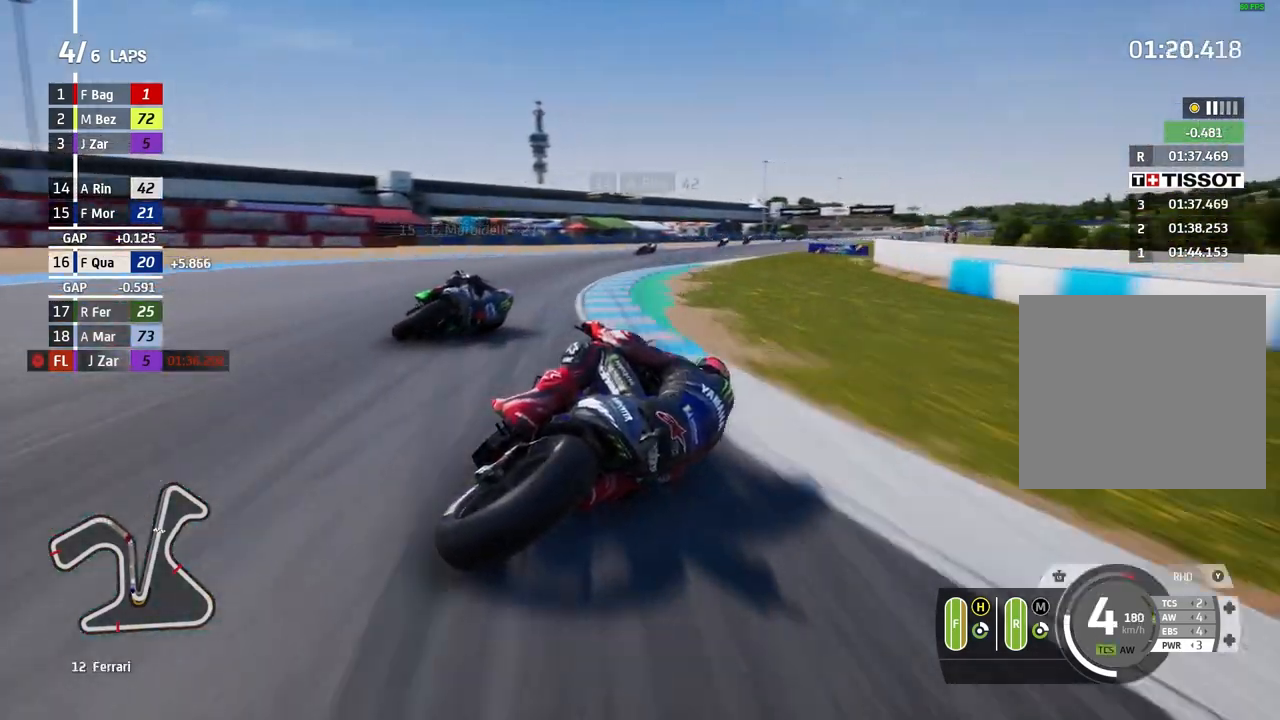
{"buttons": [], "left_stick": "right", "events": []}
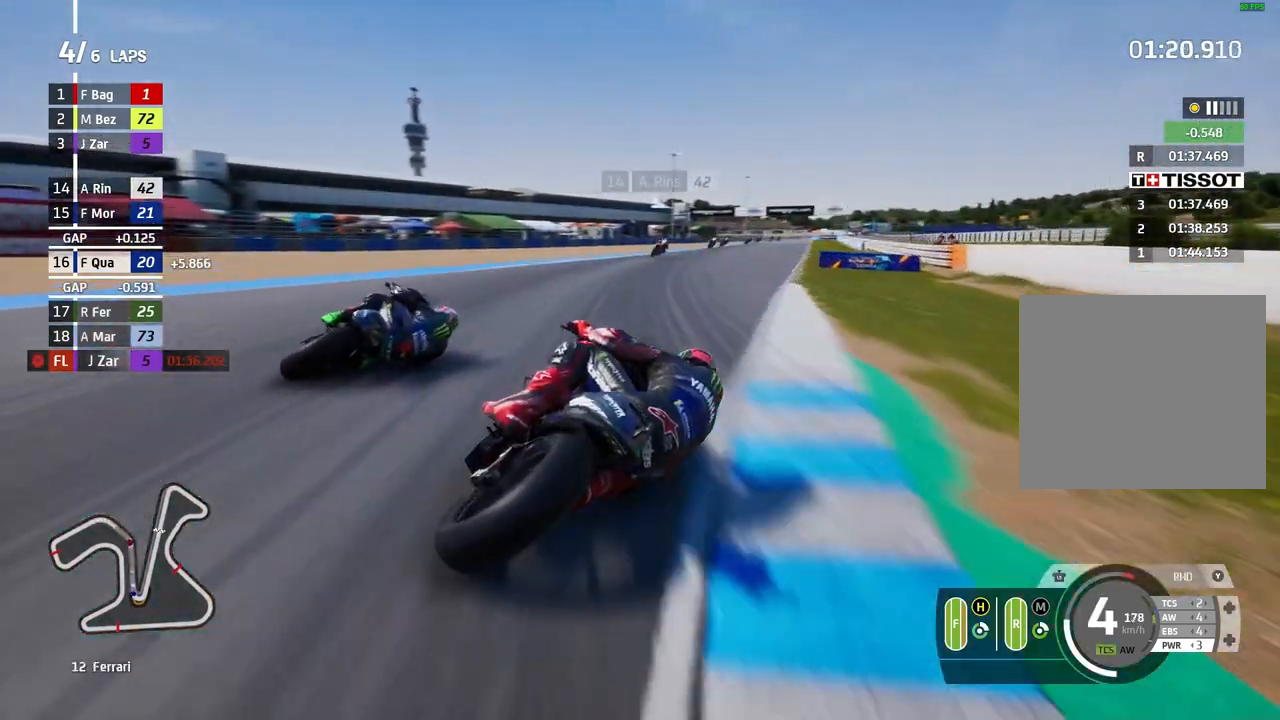
{"buttons": [], "left_stick": "right", "events": []}
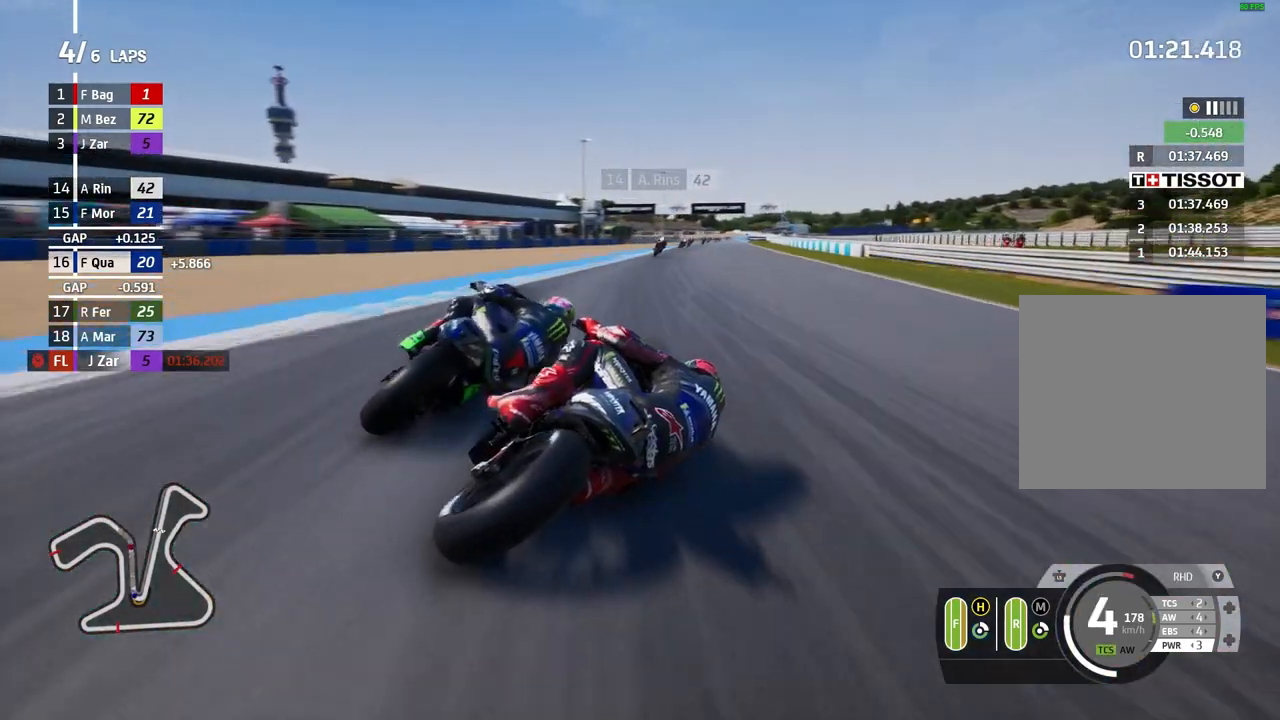
{"buttons": [], "left_stick": "up-right", "events": [[67, "left_stick", "up-right"]]}
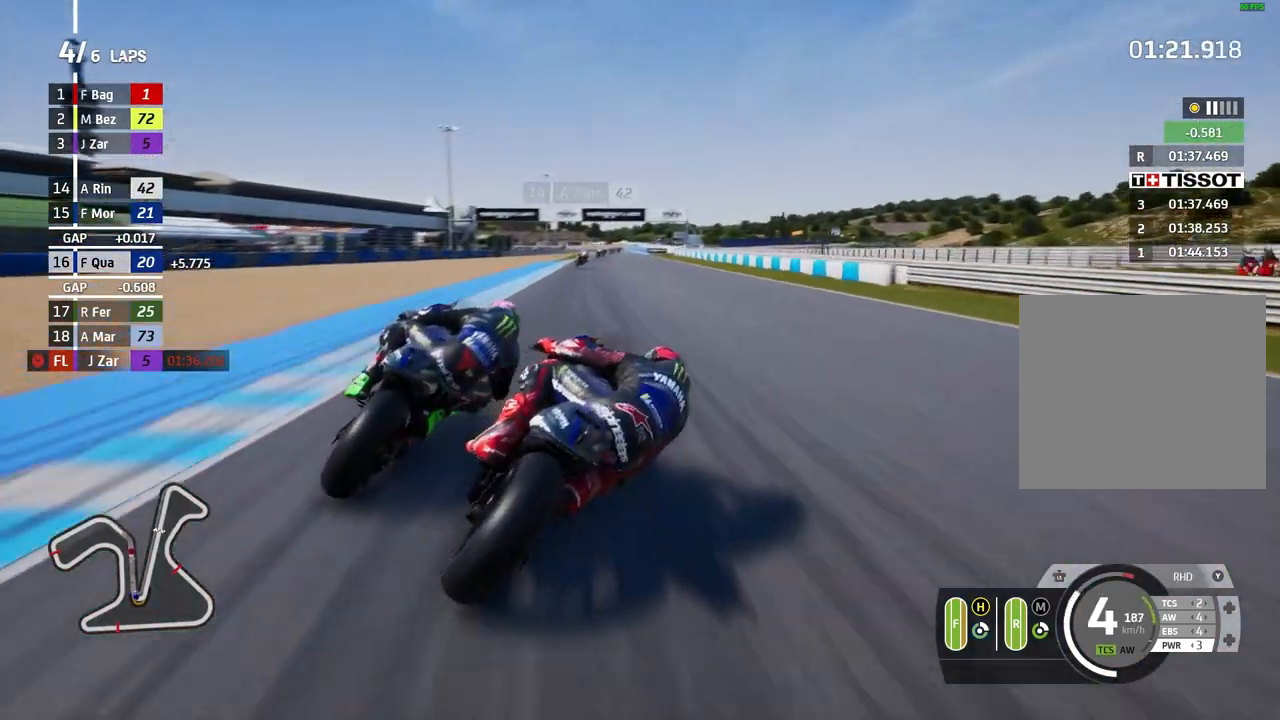
{"buttons": [], "left_stick": "up-right", "events": []}
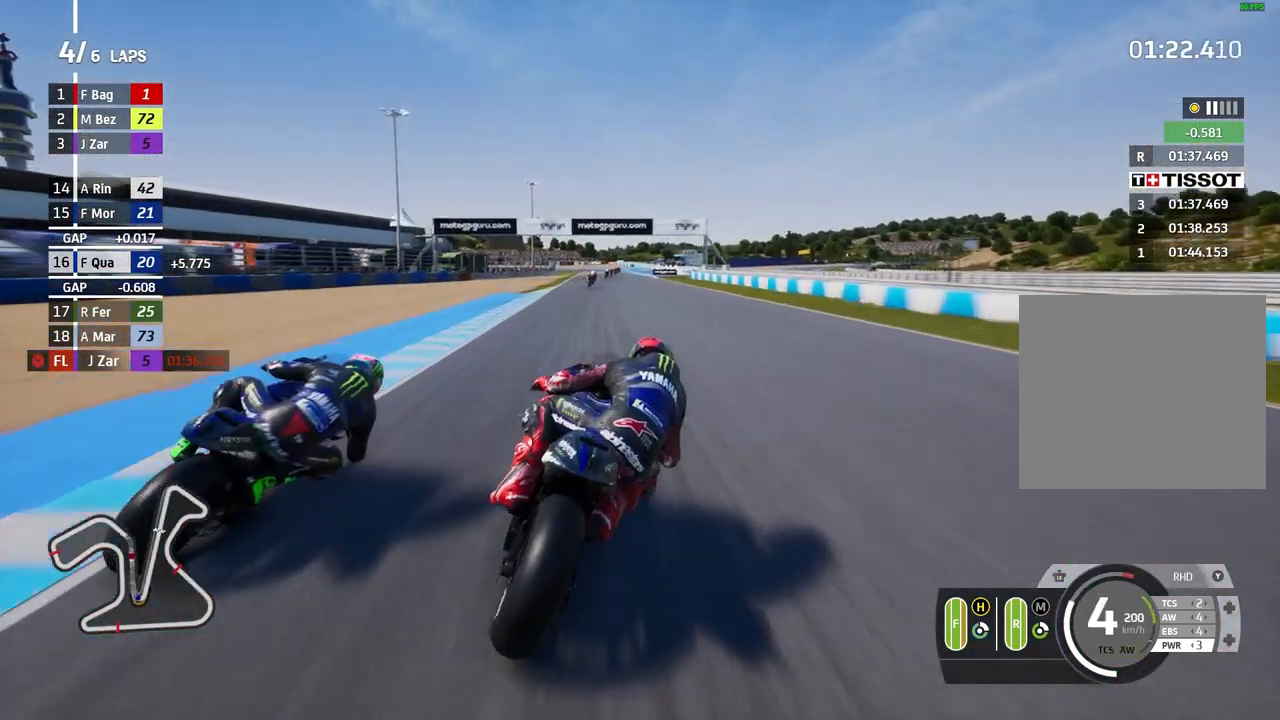
{"buttons": [], "left_stick": "center", "events": [[233, "left_stick", "center"]]}
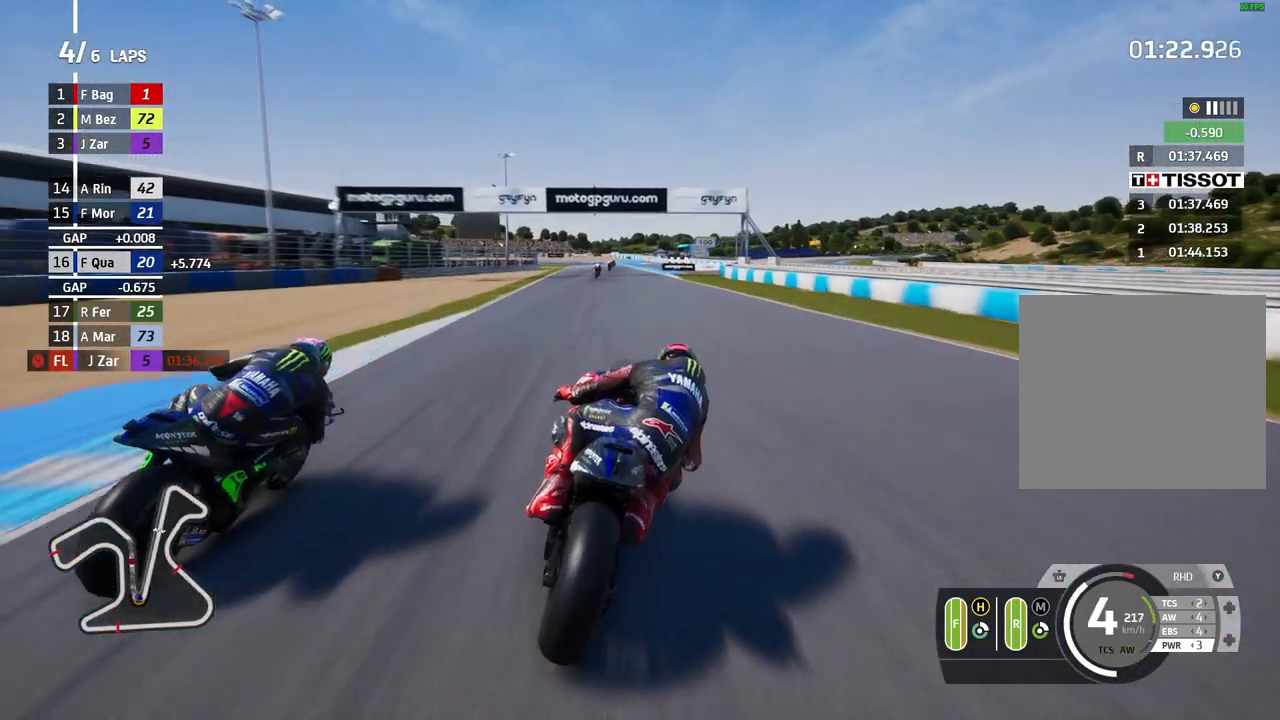
{"buttons": [], "left_stick": "center", "events": [[67, "left_stick", "left"], [267, "left_stick", "center"]]}
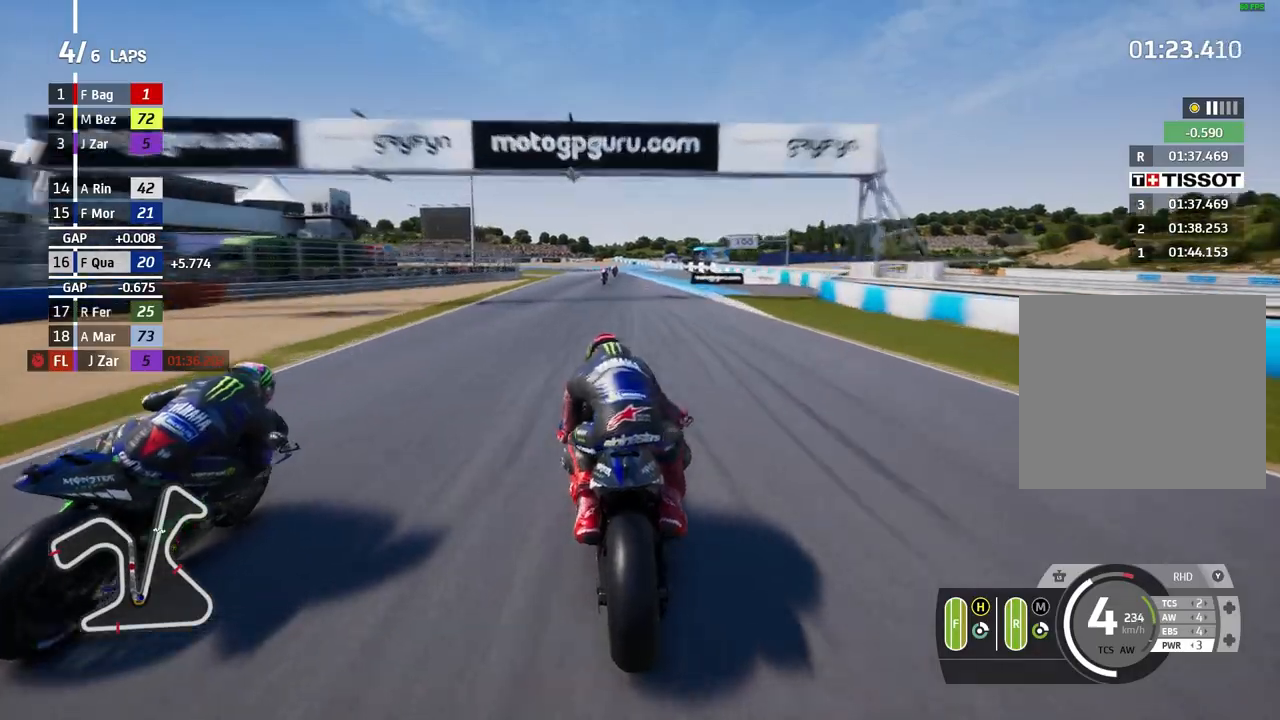
{"buttons": ["A", "L2"], "left_stick": "center", "events": [[233, "A", "down"], [267, "L2", "down"], [267, "X", "down"], [267, "left_stick", "left"], [367, "X", "up"], [433, "left_stick", "center"]]}
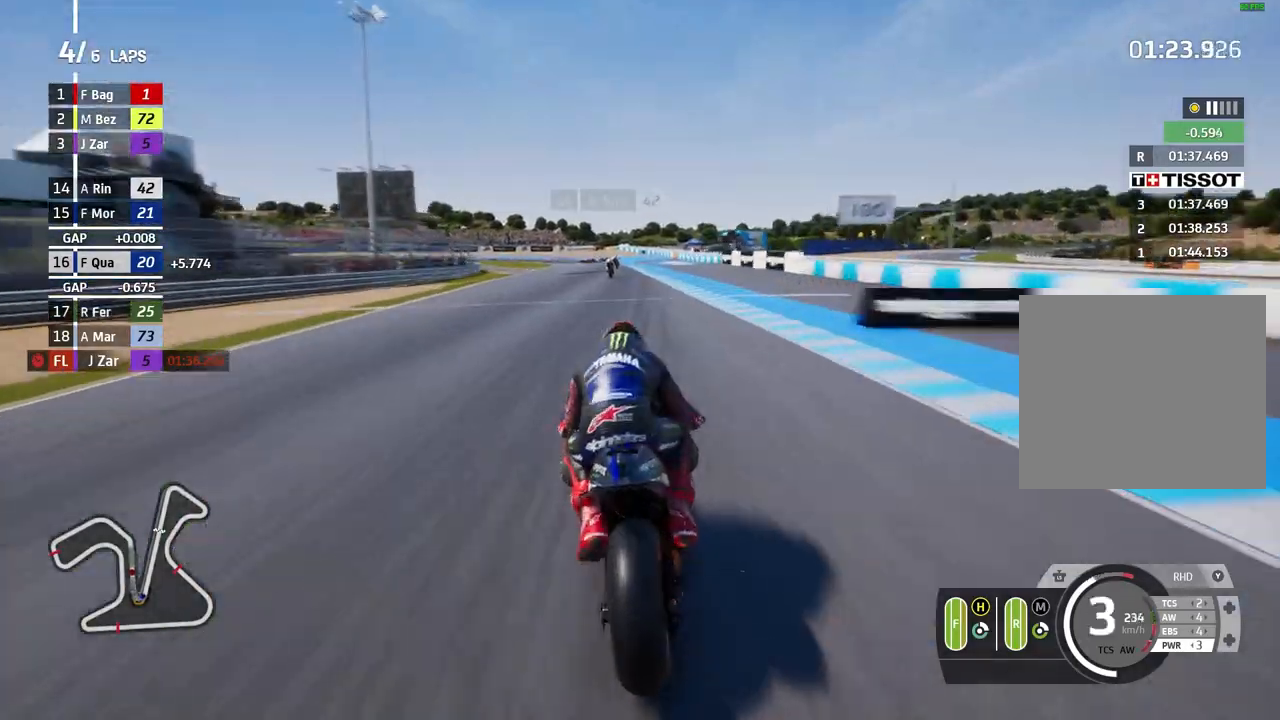
{"buttons": ["A", "L2"], "left_stick": "left", "events": [[367, "X", "down"], [400, "left_stick", "left"], [500, "X", "up"]]}
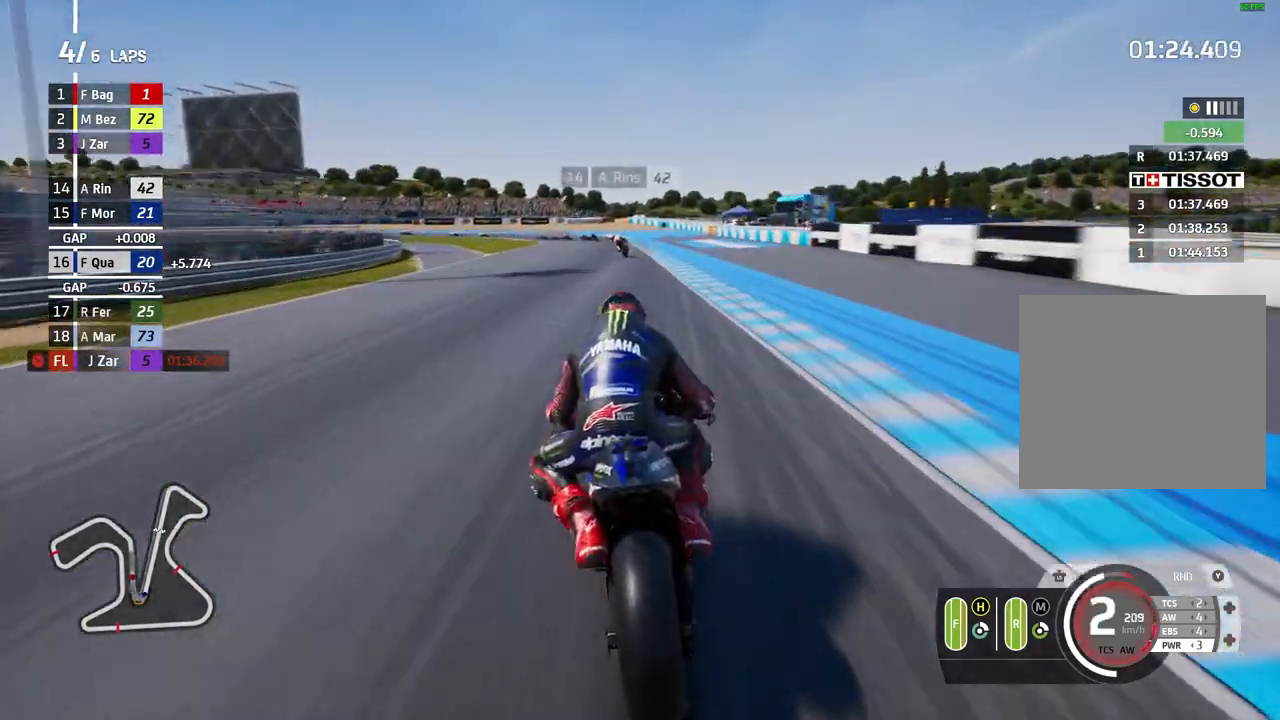
{"buttons": ["L2"], "left_stick": "left", "events": [[367, "A", "up"]]}
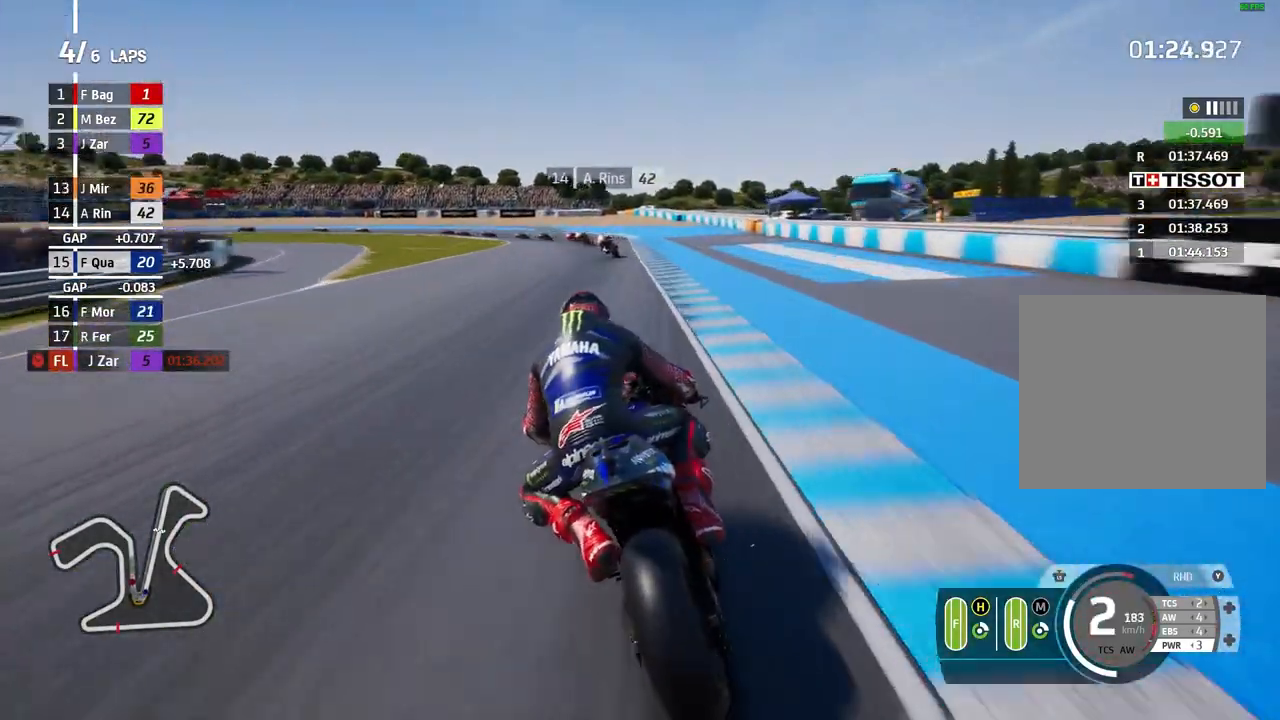
{"buttons": ["L2"], "left_stick": "left", "events": []}
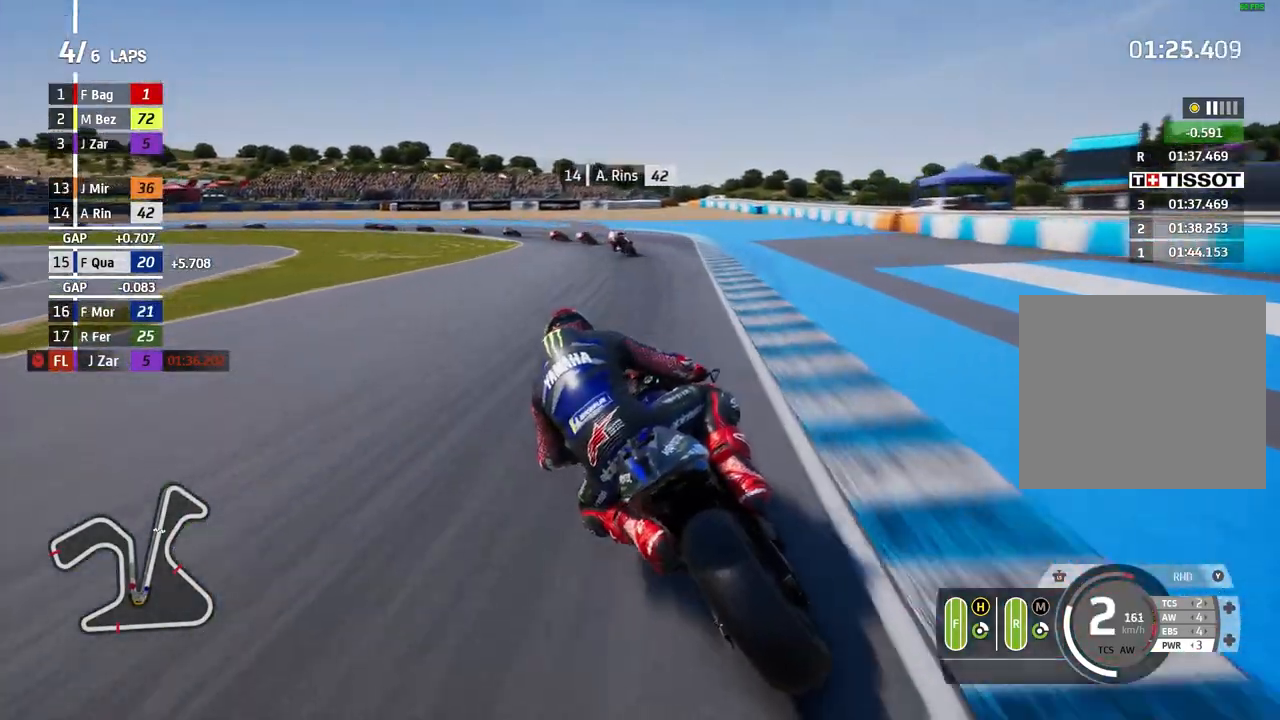
{"buttons": ["L2"], "left_stick": "left", "events": []}
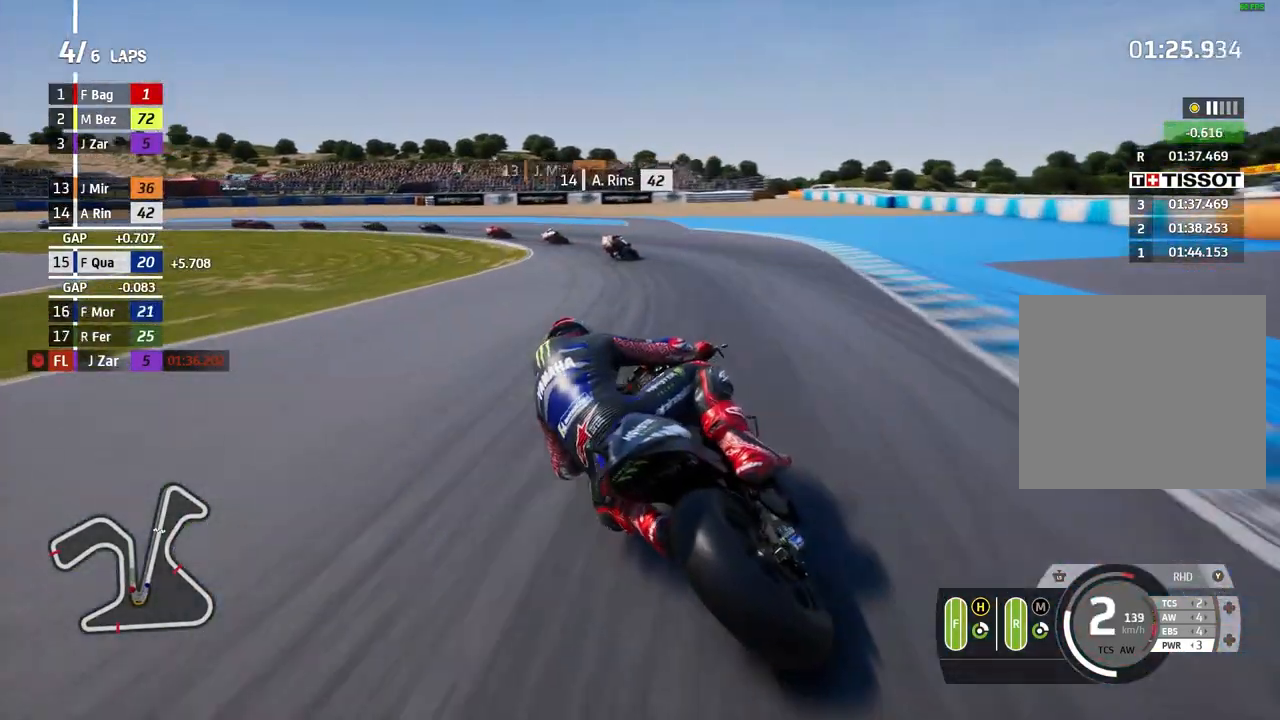
{"buttons": ["L2"], "left_stick": "left", "events": [[100, "A", "down"], [233, "A", "up"], [300, "A", "down"], [433, "A", "up"]]}
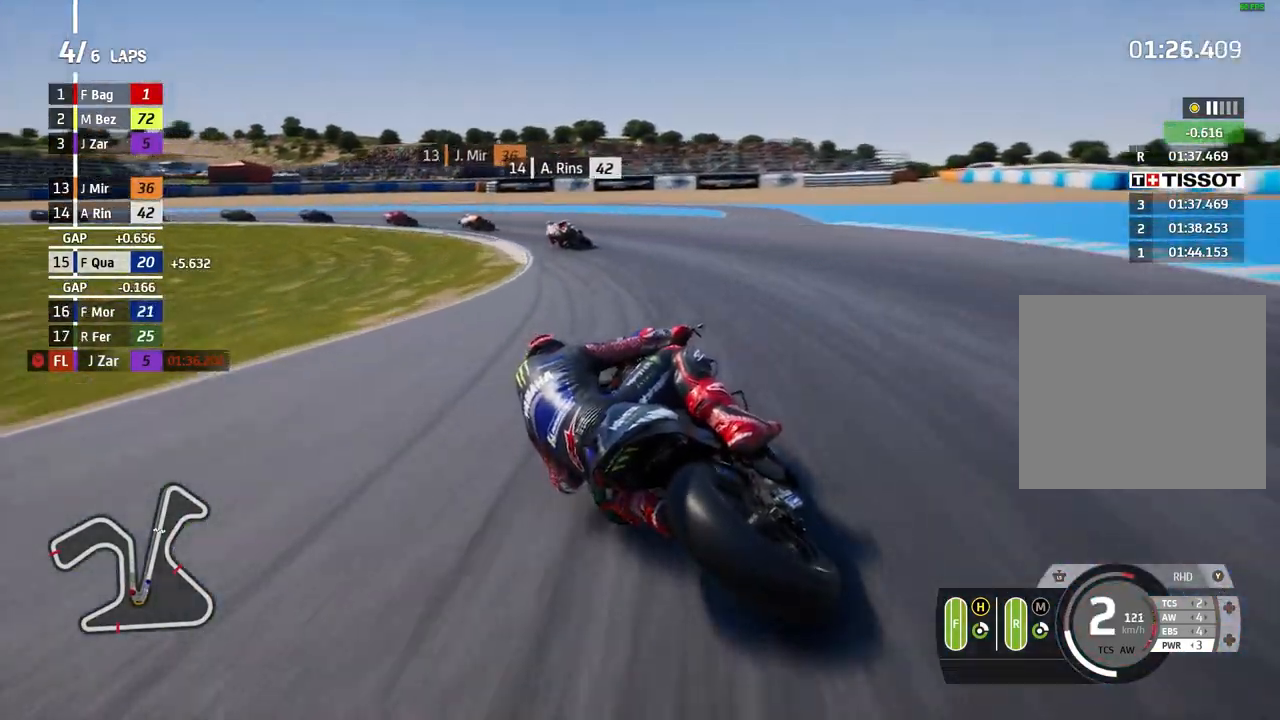
{"buttons": ["L2"], "left_stick": "left", "events": [[33, "A", "down"], [133, "A", "up"]]}
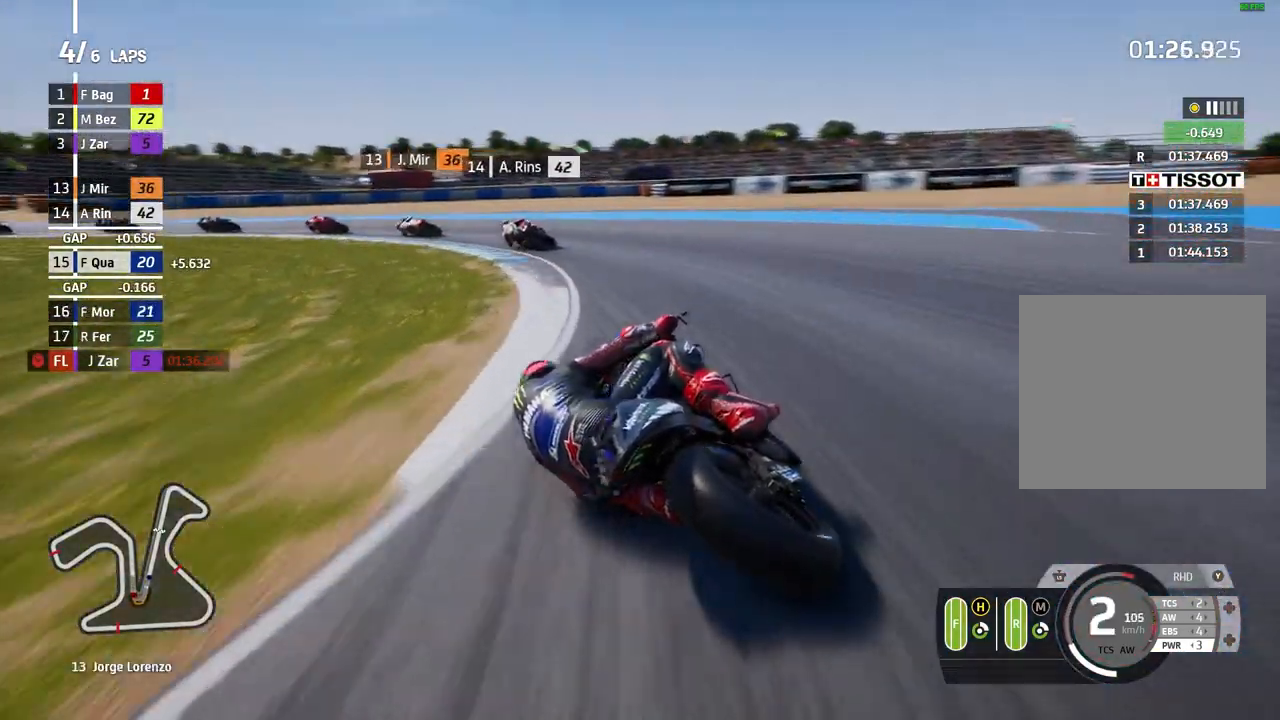
{"buttons": ["L2"], "left_stick": "left", "events": [[133, "A", "down"], [267, "A", "up"], [333, "A", "down"], [467, "A", "up"]]}
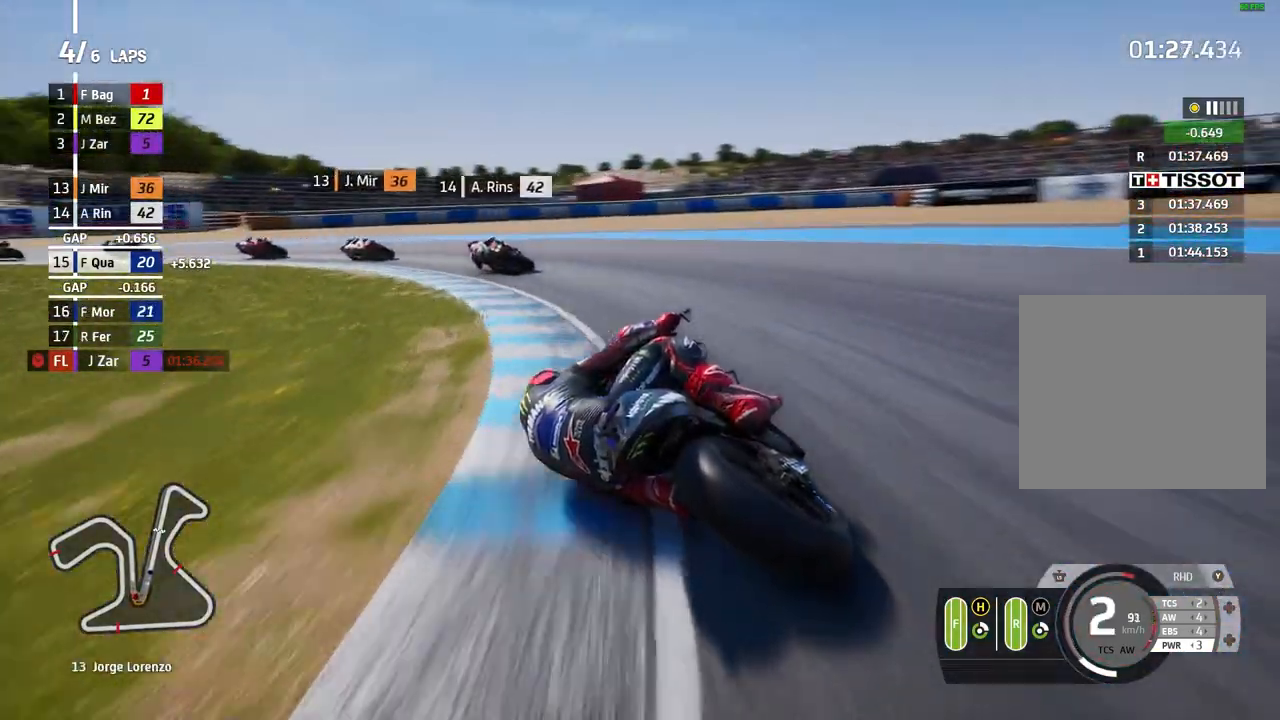
{"buttons": ["L2"], "left_stick": "left", "events": [[33, "A", "down"], [200, "A", "up"]]}
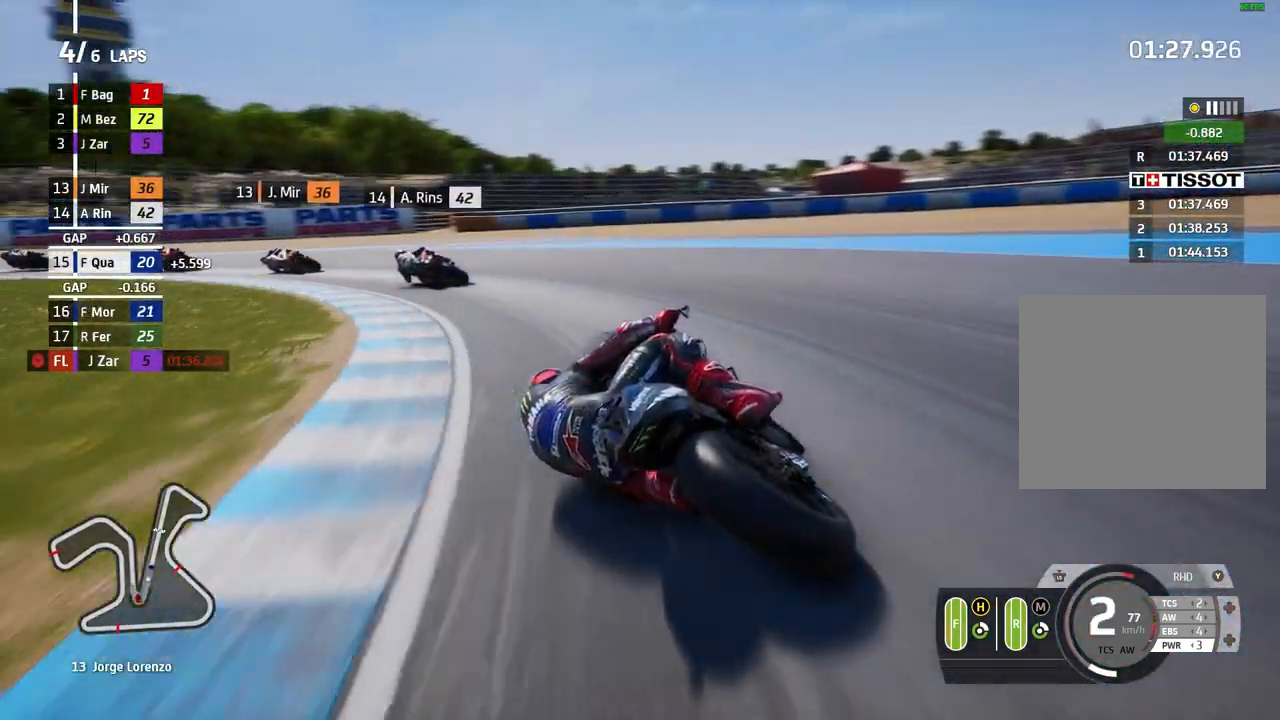
{"buttons": [], "left_stick": "left", "events": [[333, "L2", "up"]]}
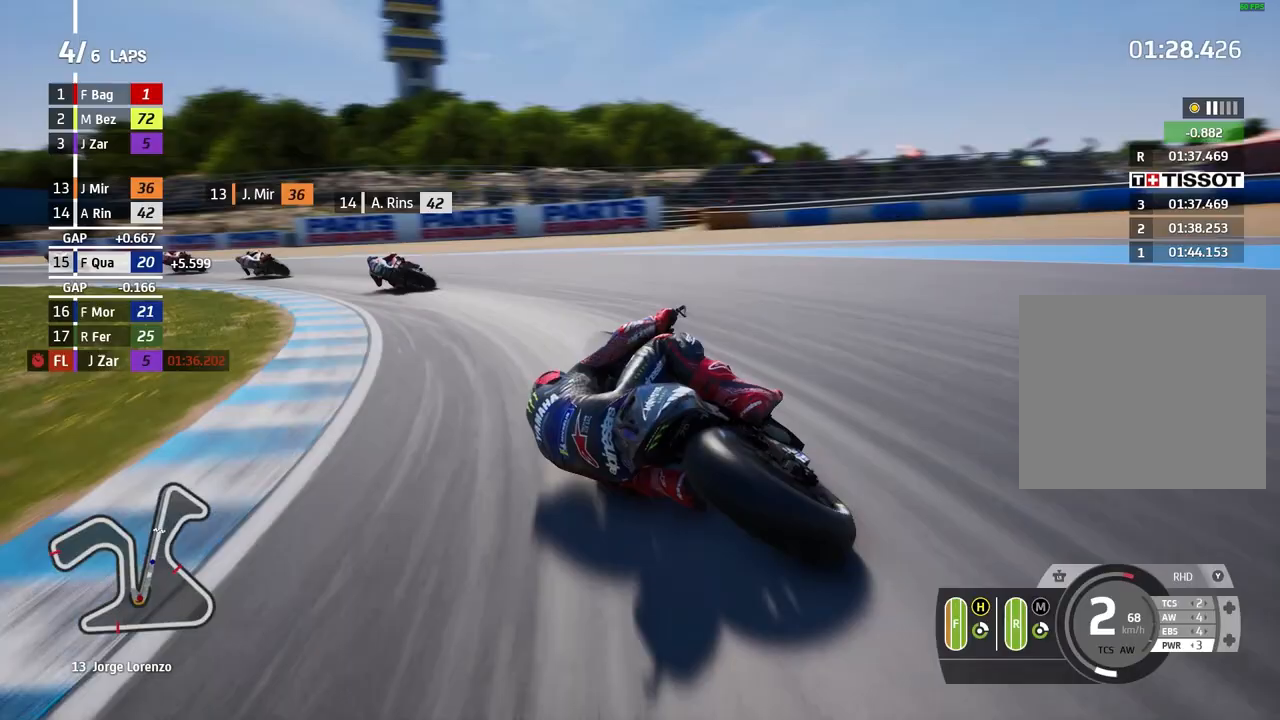
{"buttons": [], "left_stick": "left", "events": []}
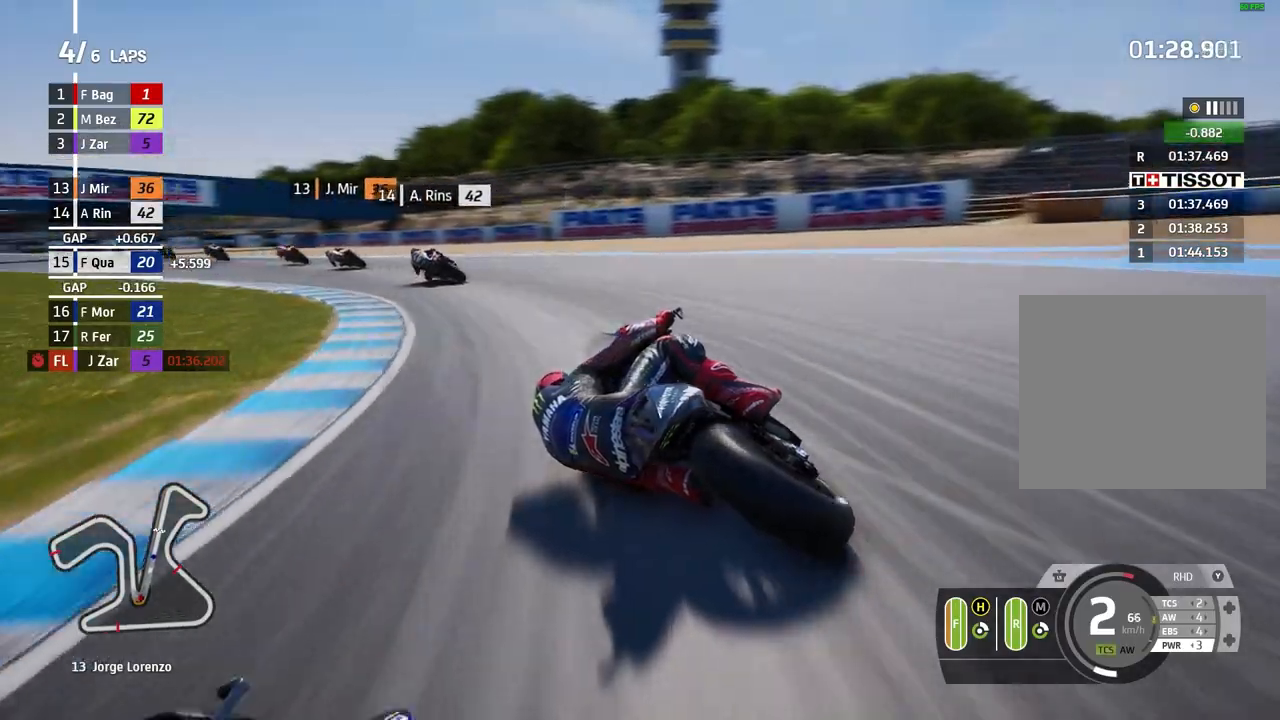
{"buttons": [], "left_stick": "left", "events": []}
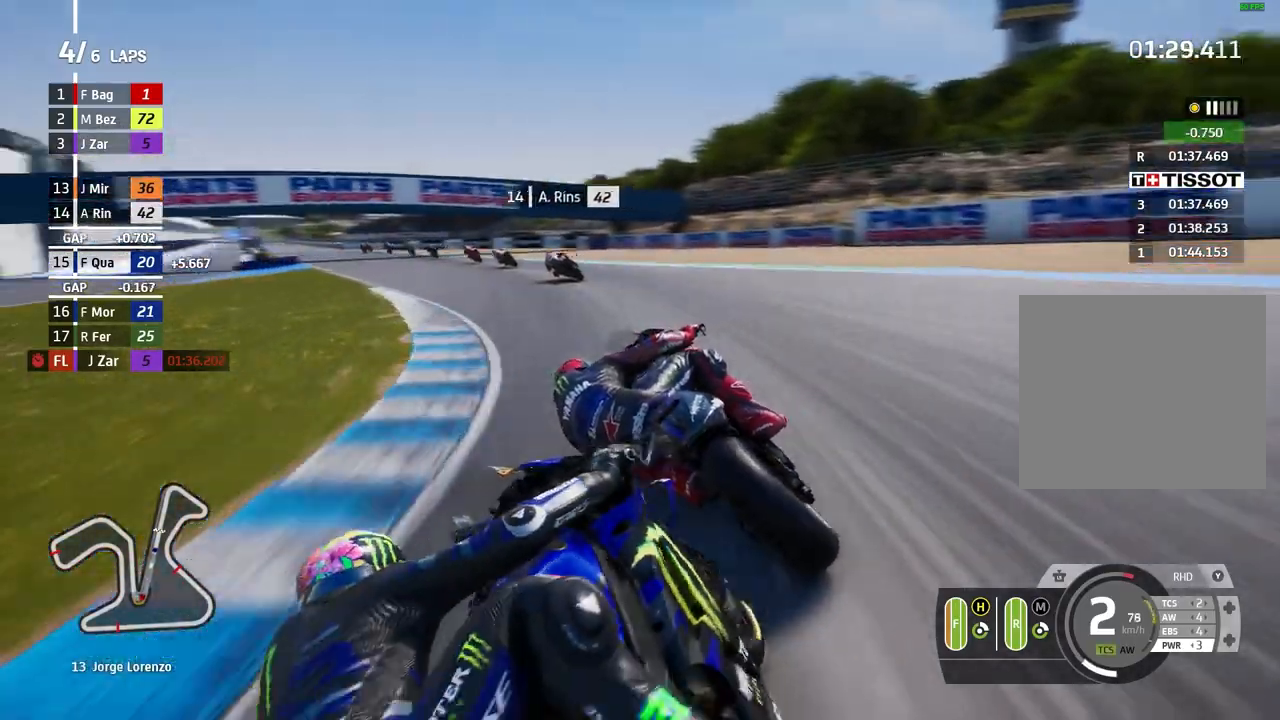
{"buttons": [], "left_stick": "left", "events": []}
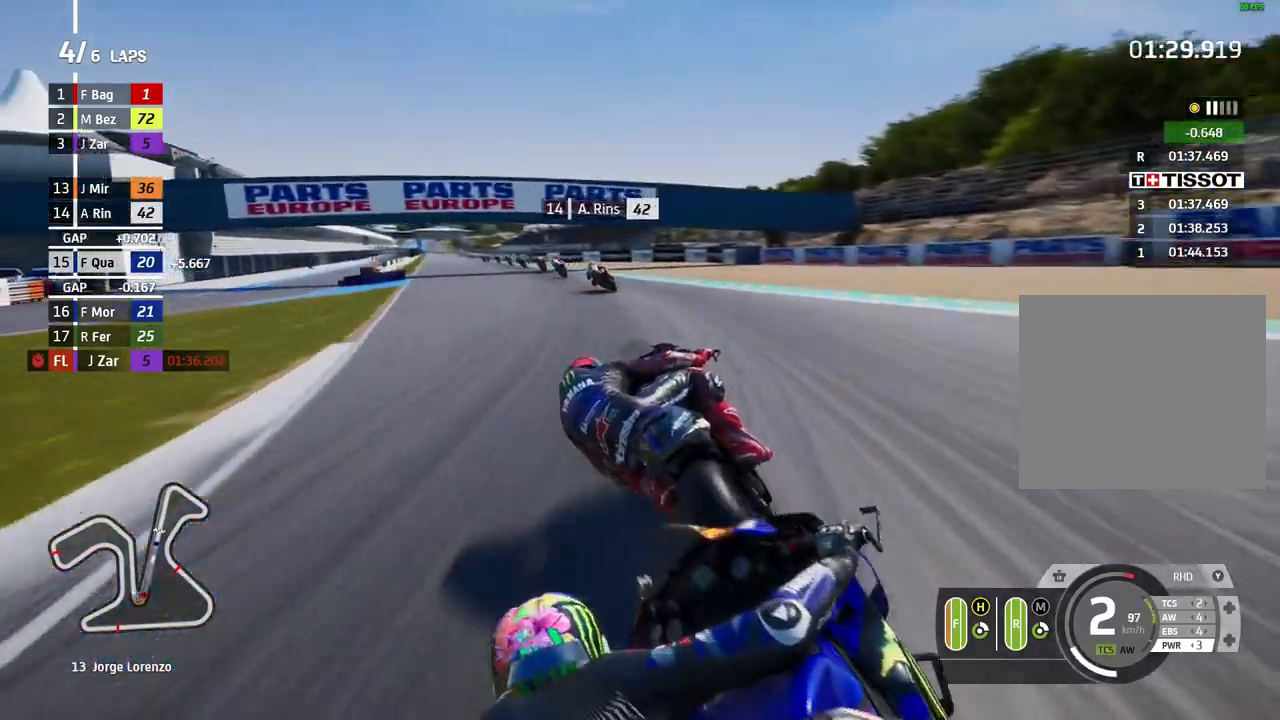
{"buttons": [], "left_stick": "left", "events": []}
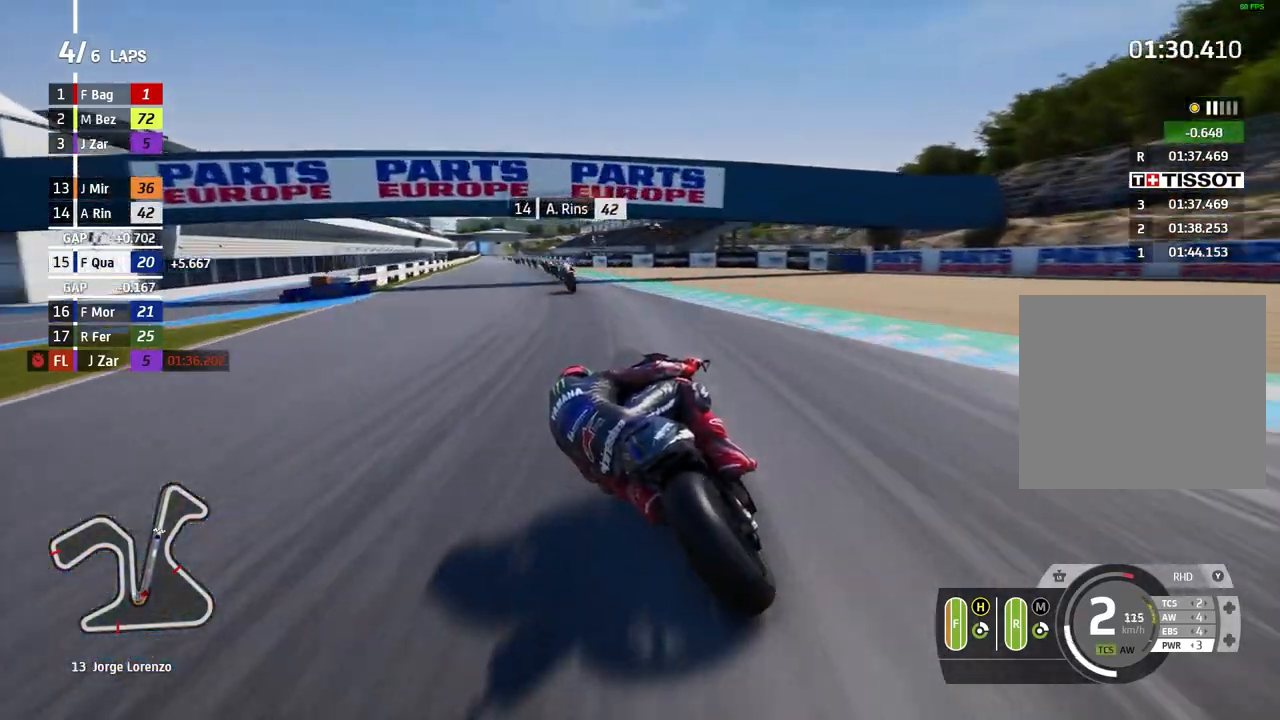
{"buttons": [], "left_stick": "left", "events": []}